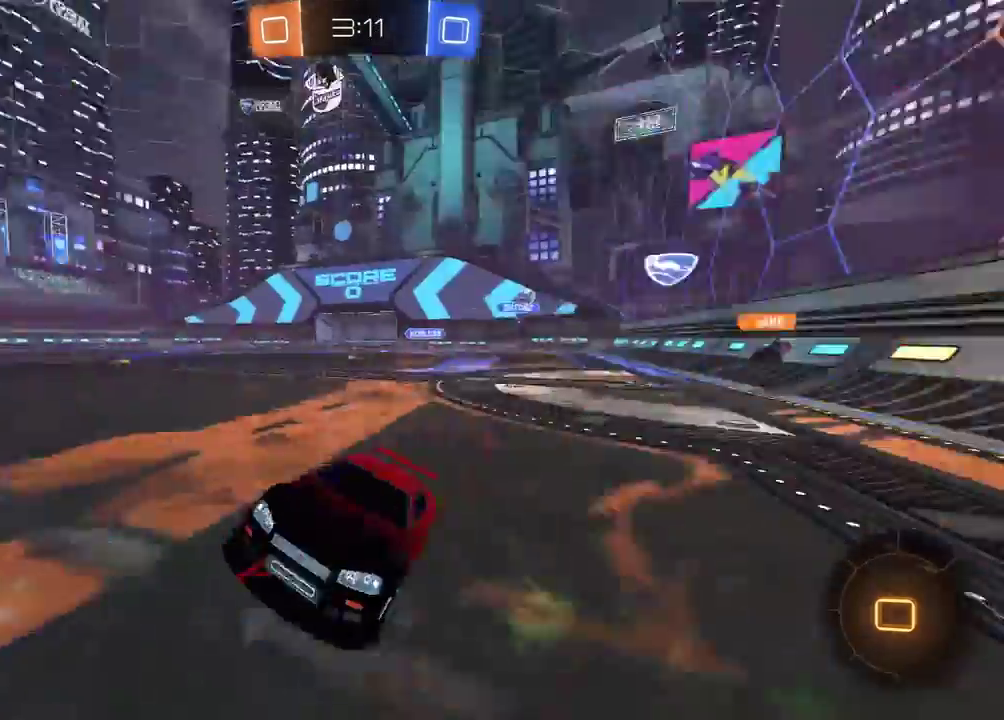
Gameplay with a controller (Xbox layout); each line is a JSON object with the inputs held at the frame after it. "events" lists button and stick changes between this image and that frame as [ms after this image, input, new state], when the widget could be followed in between. Not read: SELECT.
{"buttons": ["R2"], "left_stick": "center", "right_stick": "center", "events": [[350, "left_stick", "left"], [450, "left_stick", "center"]]}
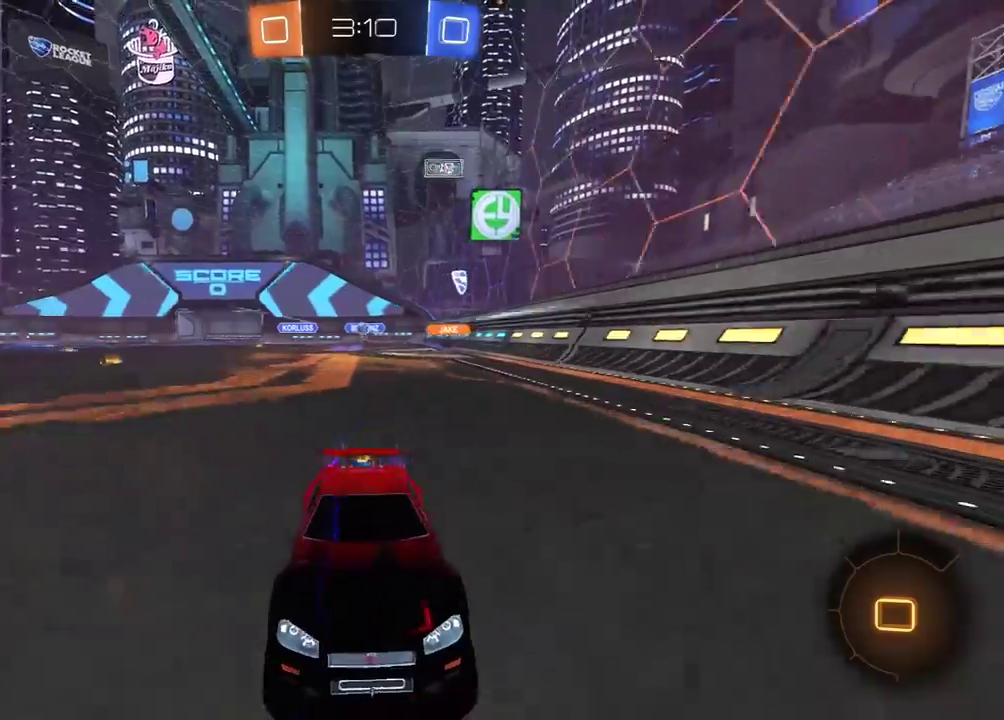
{"buttons": ["L1", "R2"], "left_stick": "right", "right_stick": "center", "events": [[233, "R2", "up"], [300, "left_stick", "right"], [317, "L1", "down"], [433, "R2", "down"]]}
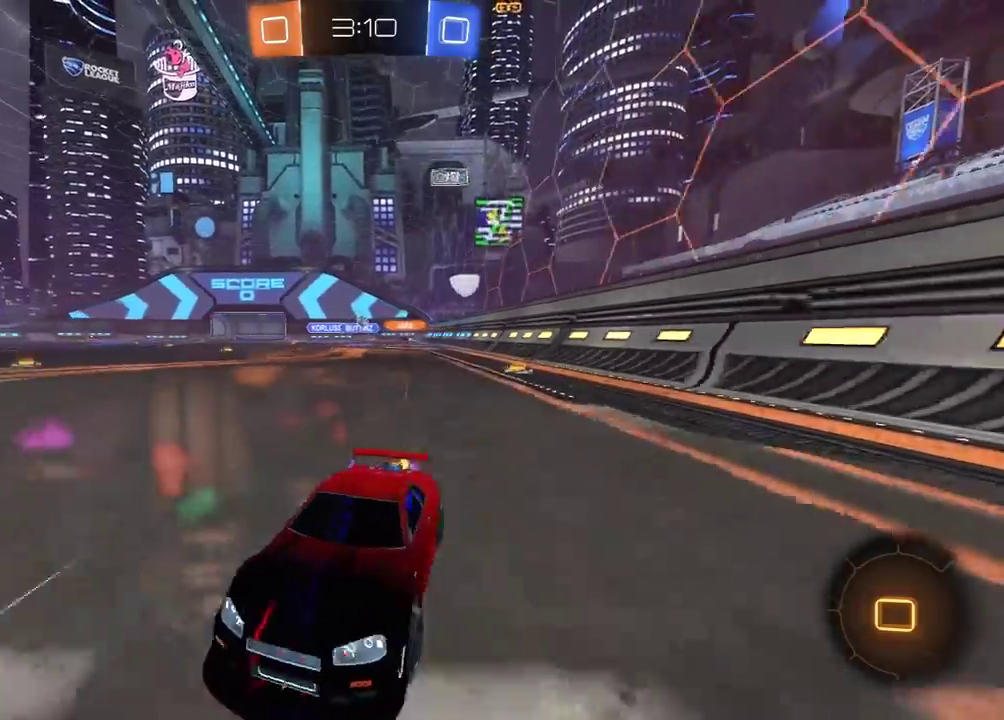
{"buttons": ["R1", "R2"], "left_stick": "right", "right_stick": "center", "events": [[50, "L1", "up"], [117, "R1", "down"]]}
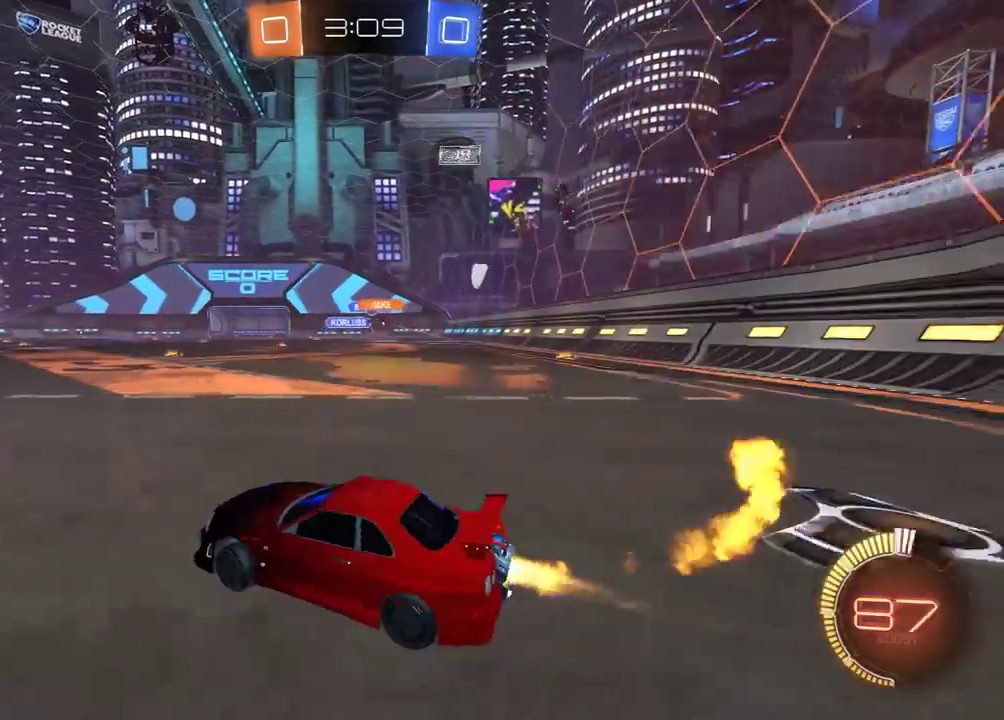
{"buttons": ["R1", "R2"], "left_stick": "right", "right_stick": "center", "events": [[233, "R1", "up"], [300, "R1", "down"], [400, "left_stick", "center"], [500, "left_stick", "right"]]}
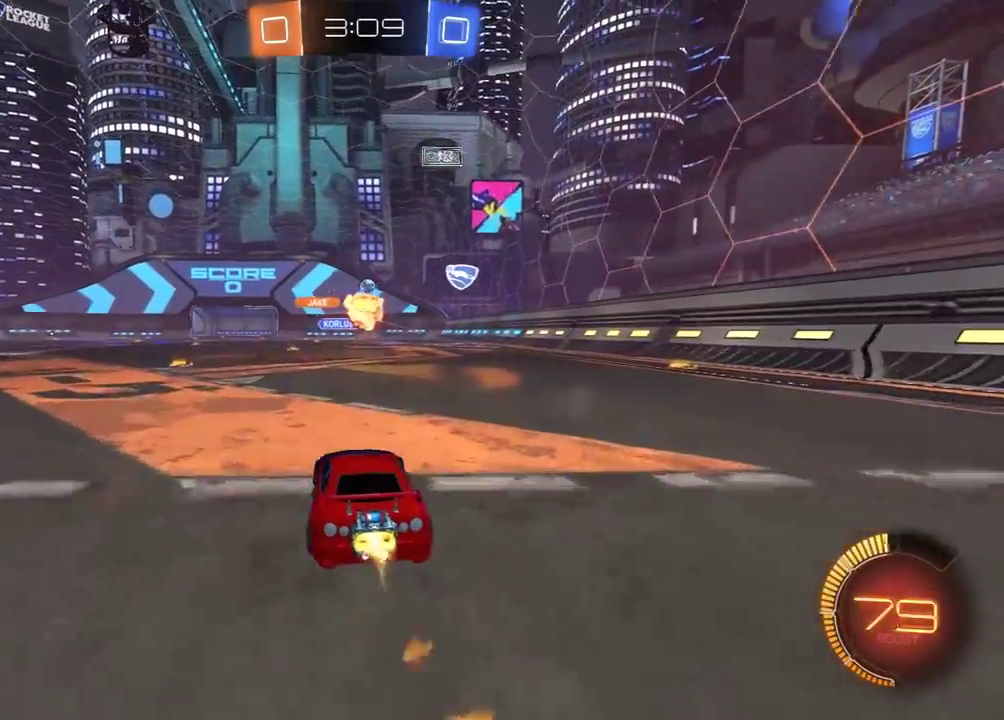
{"buttons": [], "left_stick": "left", "right_stick": "center", "events": [[83, "left_stick", "center"], [233, "R1", "up"], [267, "left_stick", "right"], [367, "R2", "up"], [433, "left_stick", "center"], [483, "left_stick", "left"]]}
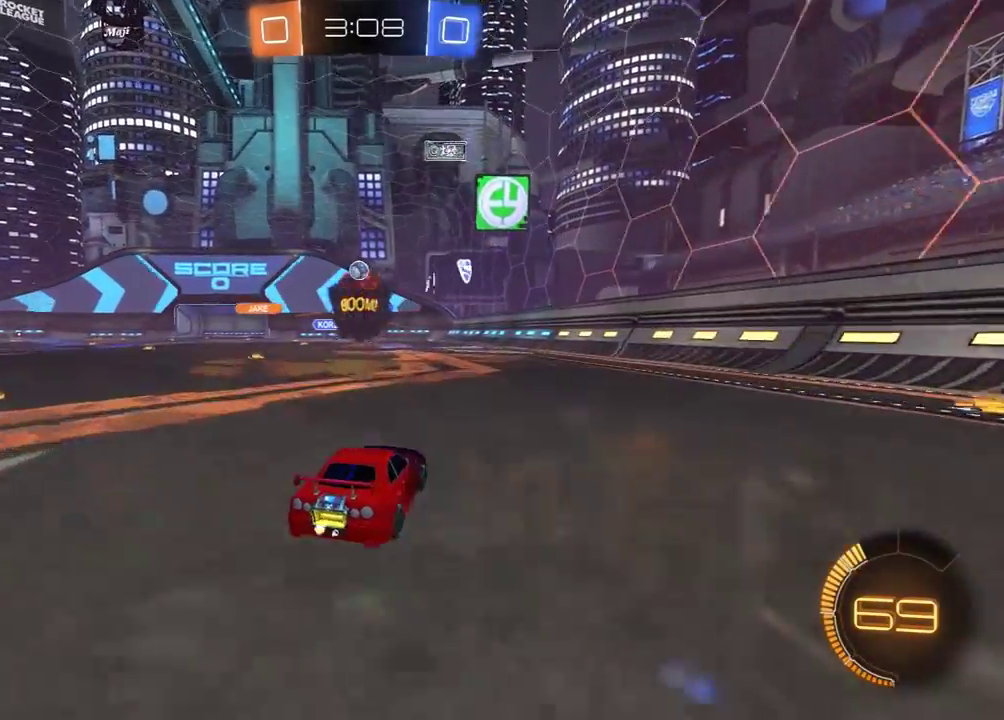
{"buttons": ["R1", "R2"], "left_stick": "right", "right_stick": "center", "events": [[250, "left_stick", "center"], [417, "R2", "down"], [483, "R1", "down"], [483, "left_stick", "right"]]}
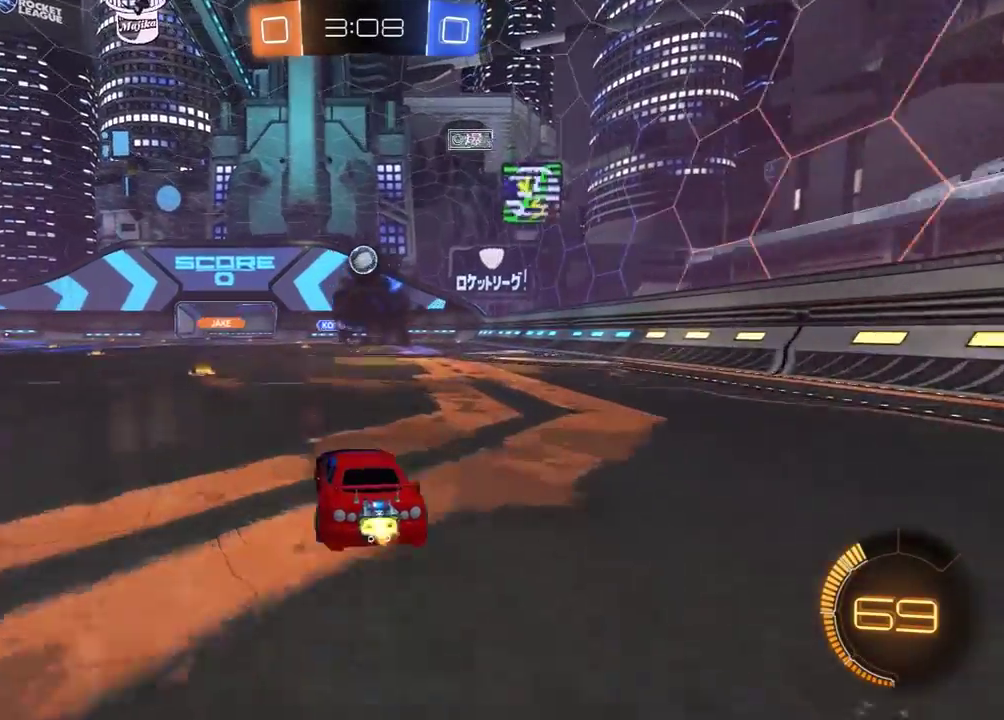
{"buttons": ["L2"], "left_stick": "left", "right_stick": "center", "events": [[33, "left_stick", "center"], [367, "R1", "up"], [450, "R2", "up"], [450, "left_stick", "left"], [500, "L2", "down"]]}
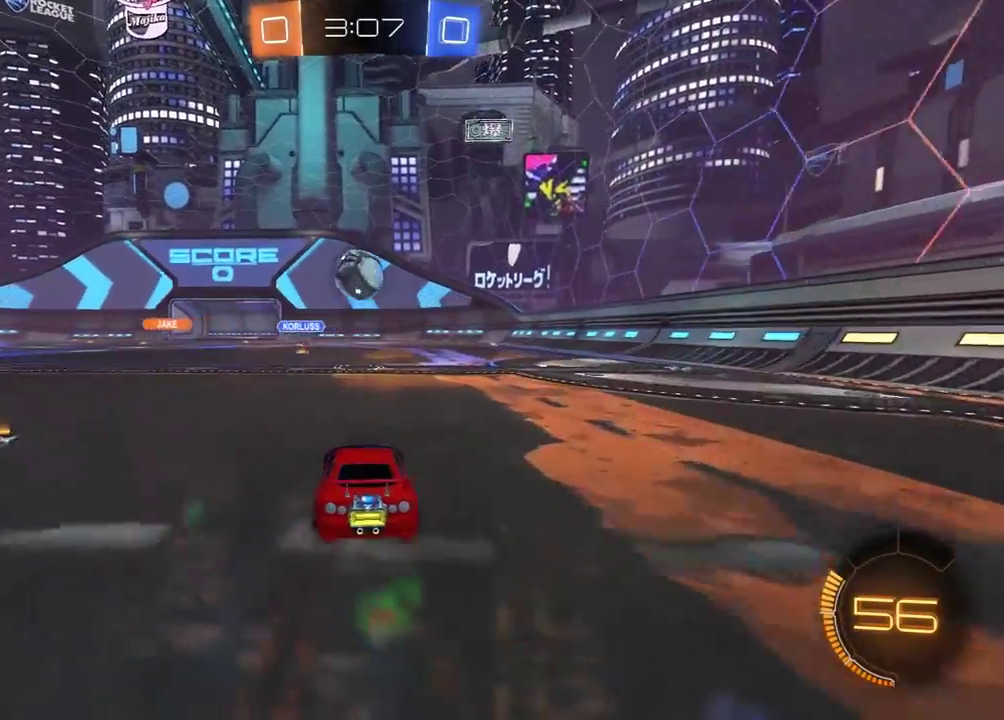
{"buttons": ["R2"], "left_stick": "center", "right_stick": "center", "events": [[67, "left_stick", "center"], [200, "L2", "up"], [283, "R2", "down"], [300, "left_stick", "down-right"], [333, "A", "down"], [367, "left_stick", "down"], [483, "A", "up"], [483, "left_stick", "center"]]}
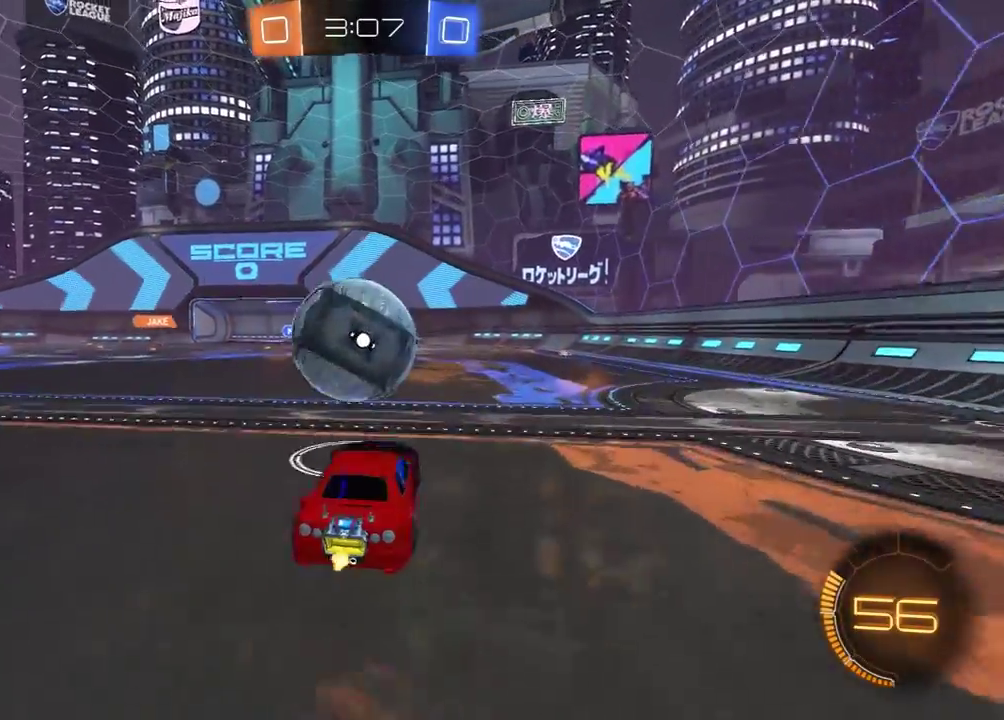
{"buttons": [], "left_stick": "up", "right_stick": "center", "events": [[133, "R1", "down"], [200, "R1", "up"], [250, "left_stick", "left"], [367, "R2", "up"], [367, "left_stick", "up"]]}
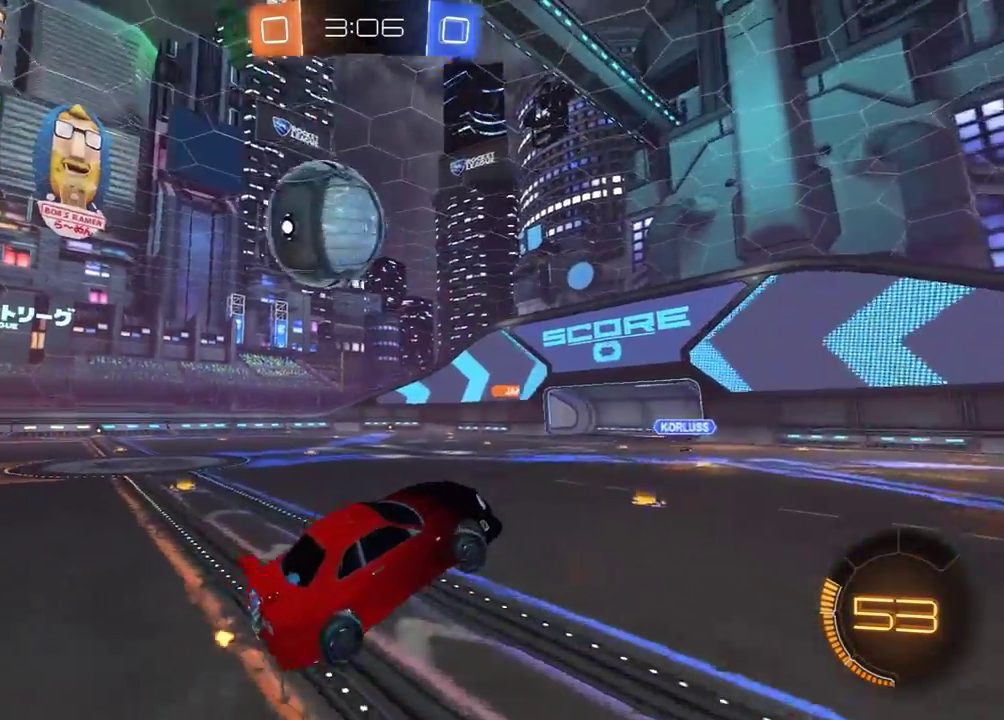
{"buttons": ["R1", "R2"], "left_stick": "down-left", "right_stick": "center", "events": [[50, "left_stick", "center"], [300, "L1", "down"], [333, "R2", "down"], [383, "L1", "up"], [383, "left_stick", "down-left"], [500, "R1", "down"]]}
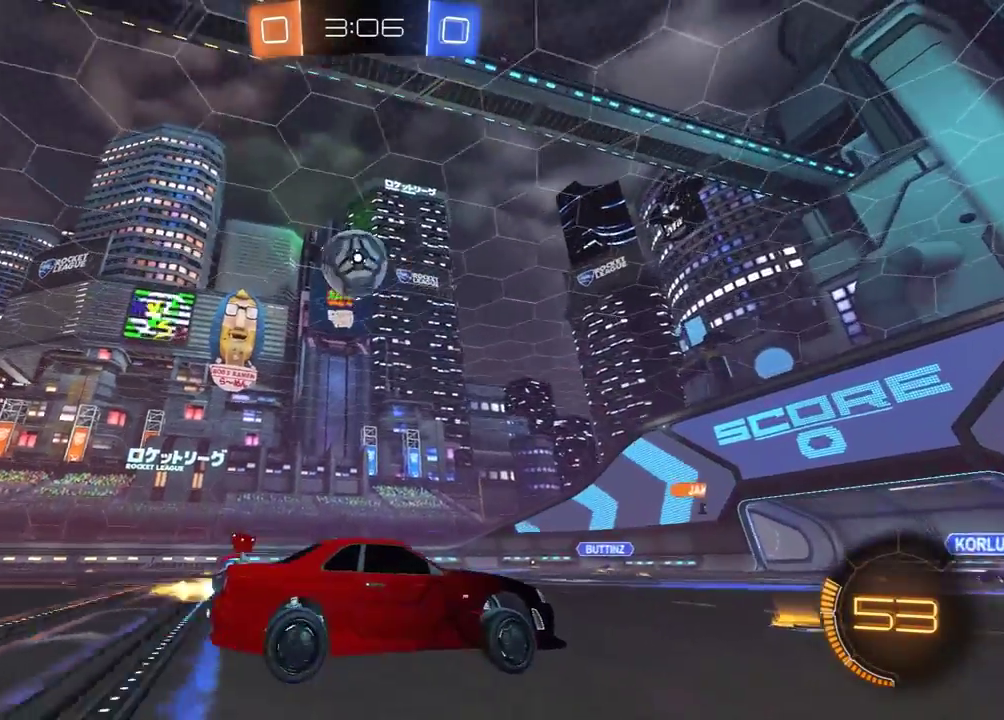
{"buttons": ["A", "R1", "R2"], "left_stick": "down-left", "right_stick": "center"}
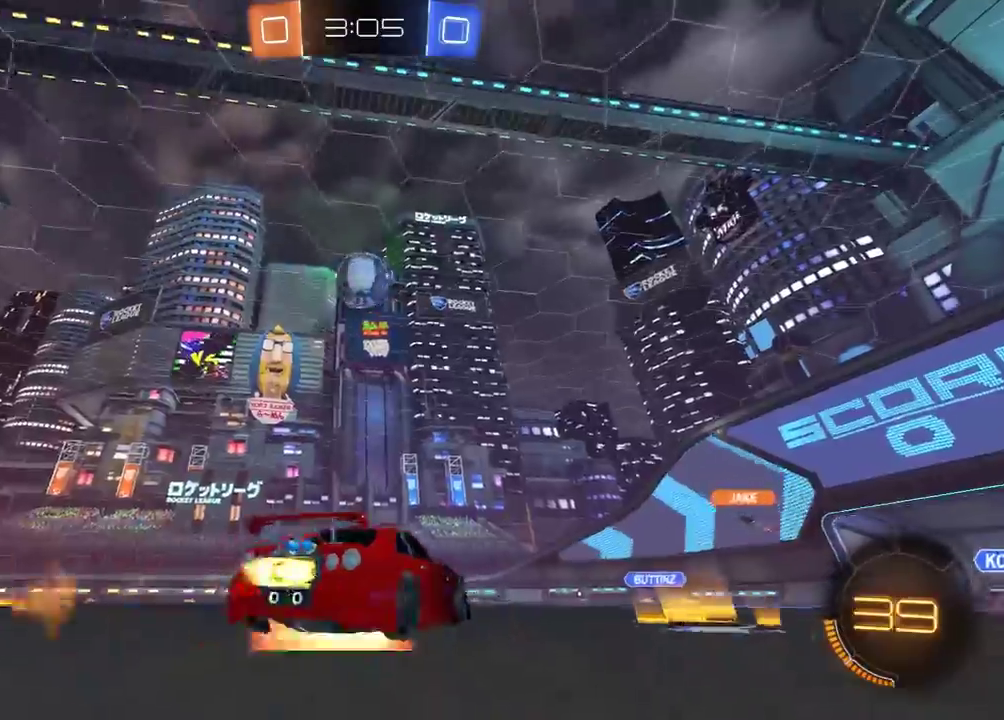
{"buttons": ["L1", "R1", "R2"], "left_stick": "down-right", "right_stick": "center"}
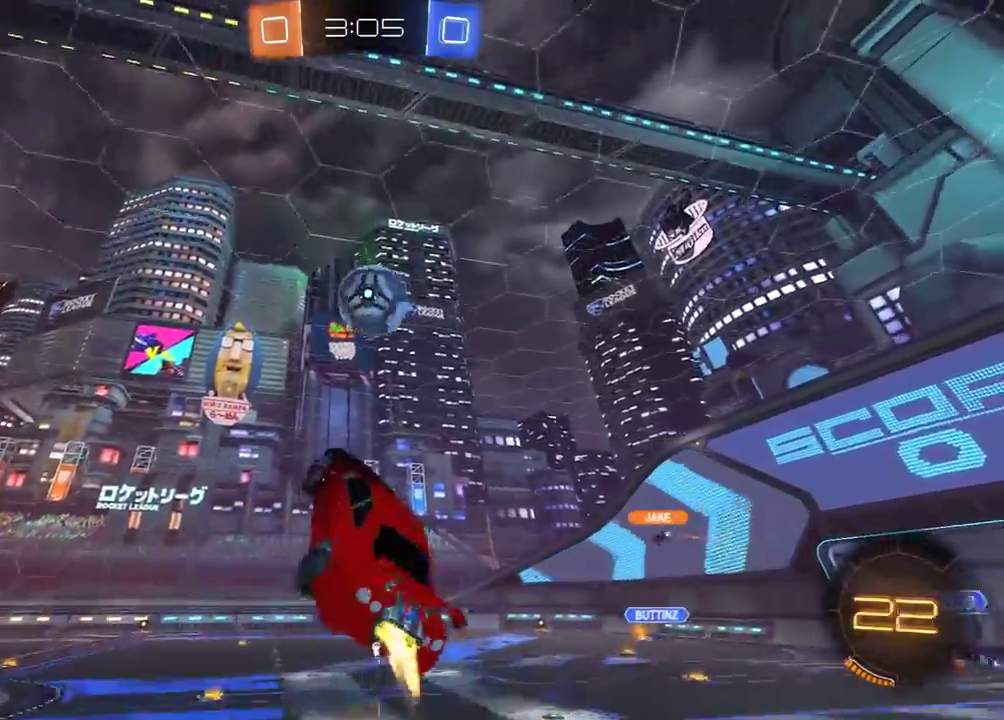
{"buttons": ["L1", "R1", "R2"], "left_stick": "up-right", "right_stick": "center", "events": [[67, "left_stick", "center"], [133, "L1", "up"], [167, "left_stick", "up-left"], [233, "Y", "down"], [383, "Y", "up"], [383, "left_stick", "up-right"], [417, "L1", "down"]]}
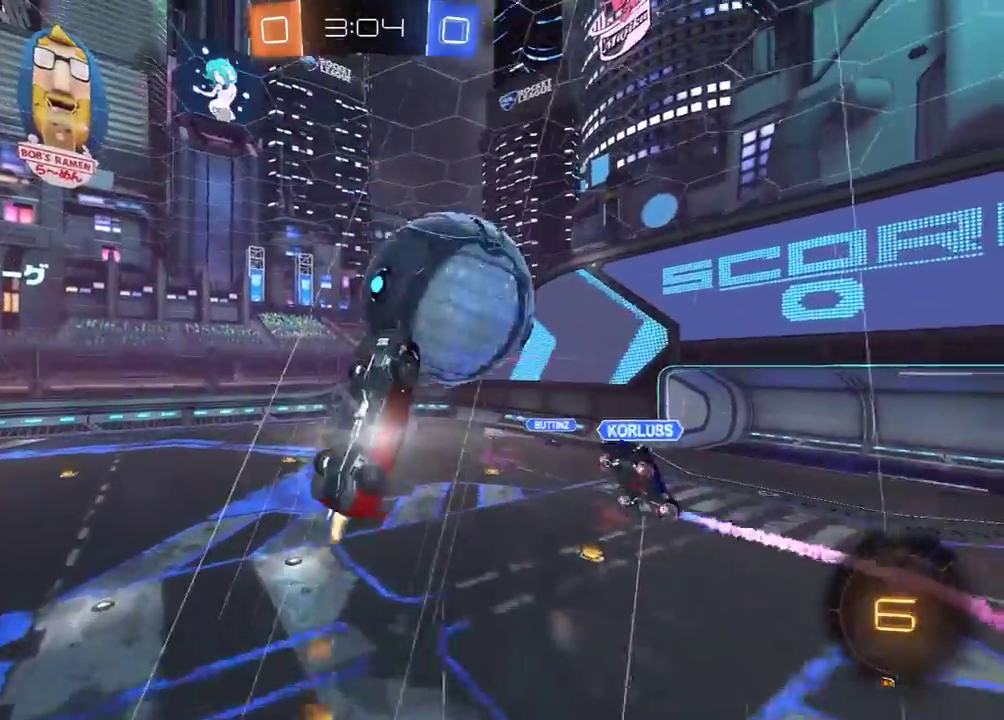
{"buttons": ["R2"], "left_stick": "up", "right_stick": "center", "events": [[17, "left_stick", "right"], [67, "R1", "up"], [217, "left_stick", "up-right"], [350, "Y", "down"], [417, "L1", "up"], [417, "left_stick", "up"], [450, "Y", "up"]]}
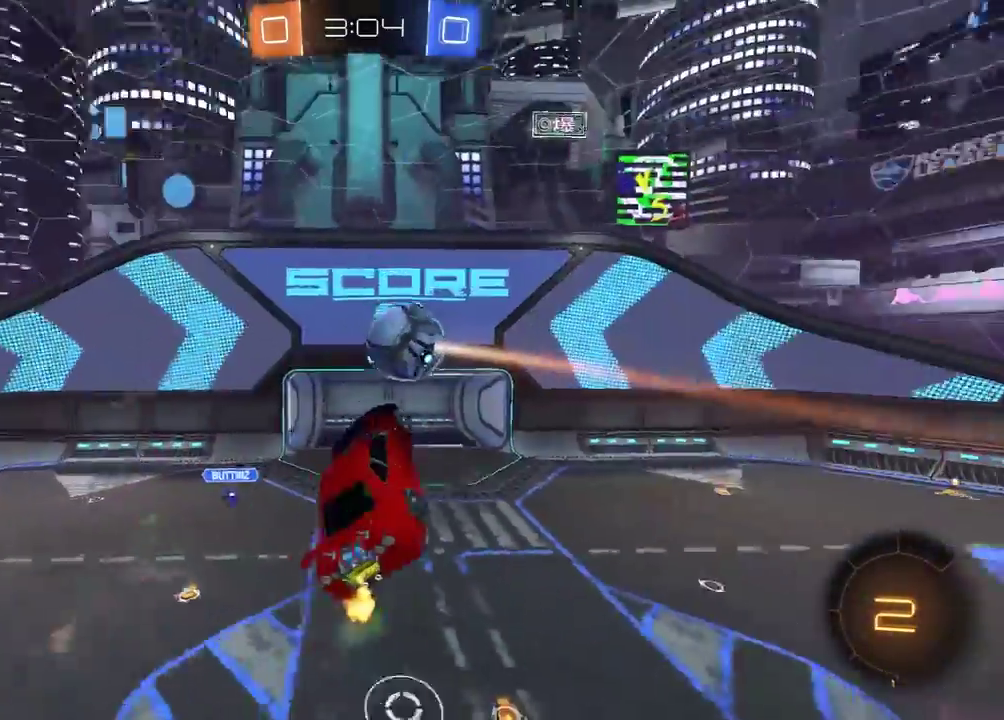
{"buttons": ["Y", "R1", "R2"], "left_stick": "center", "right_stick": "center", "events": [[17, "left_stick", "center"], [67, "R1", "down"], [100, "left_stick", "up"], [367, "left_stick", "up-right"], [417, "Y", "down"], [417, "left_stick", "center"]]}
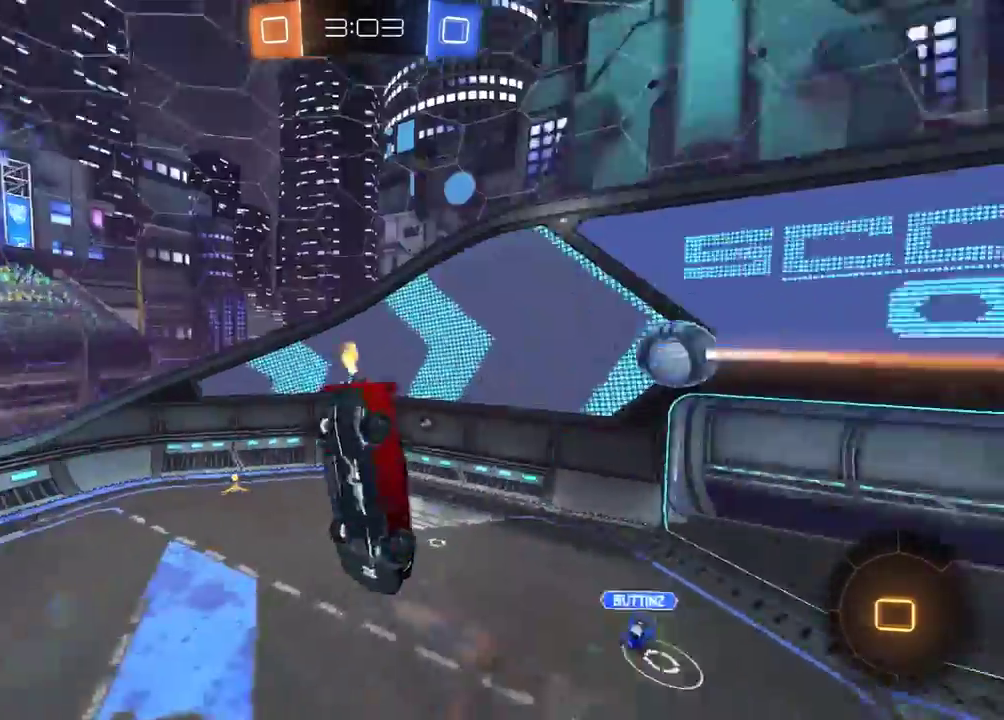
{"buttons": ["R2"], "left_stick": "down-left", "right_stick": "center", "events": [[83, "Y", "up"], [150, "left_stick", "down"], [467, "R1", "up"], [500, "left_stick", "down-left"]]}
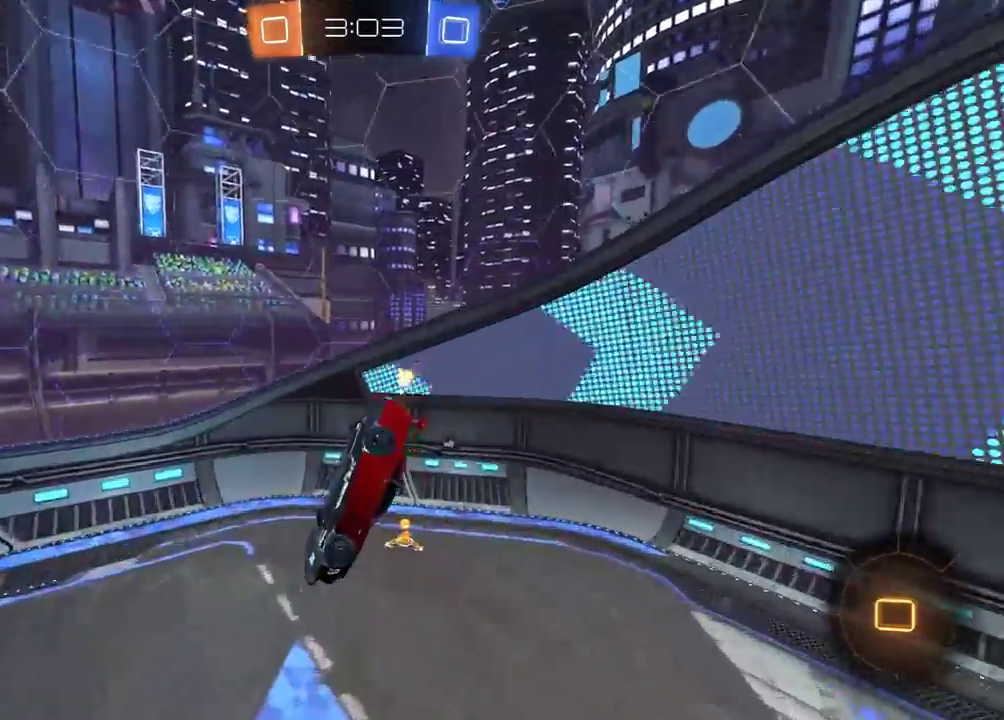
{"buttons": ["R2"], "left_stick": "up-right", "right_stick": "center", "events": [[50, "Y", "down"], [100, "left_stick", "down-right"], [150, "L1", "down"], [150, "Y", "up"], [200, "left_stick", "right"], [300, "left_stick", "down-right"], [350, "left_stick", "center"], [367, "L1", "up"], [450, "left_stick", "up-right"]]}
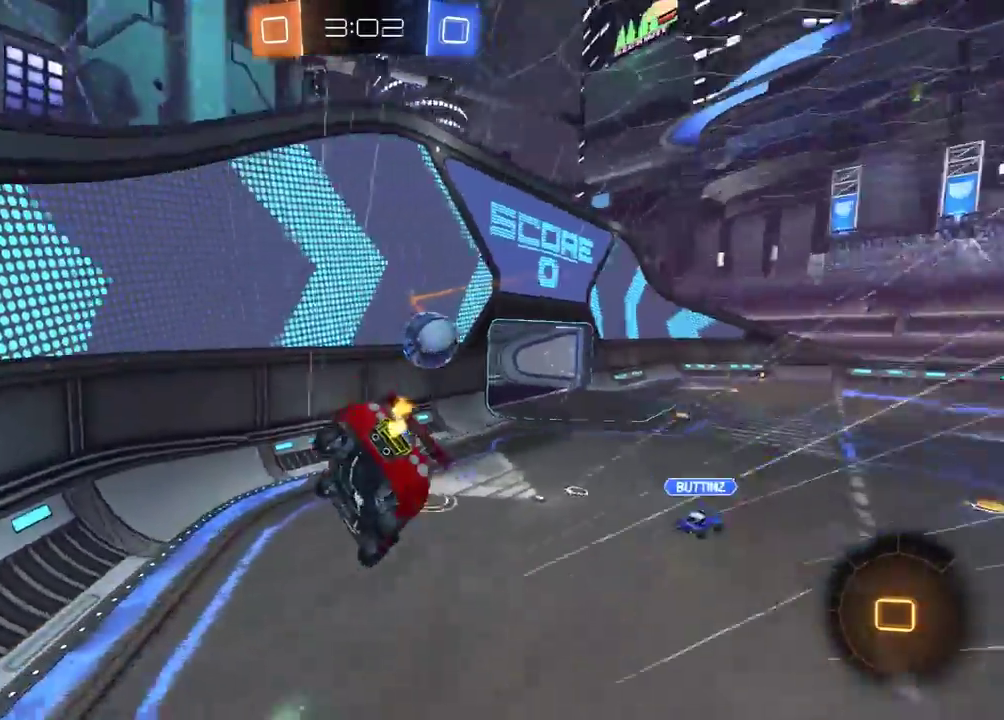
{"buttons": ["R2"], "left_stick": "center", "right_stick": "center", "events": [[217, "left_stick", "center"]]}
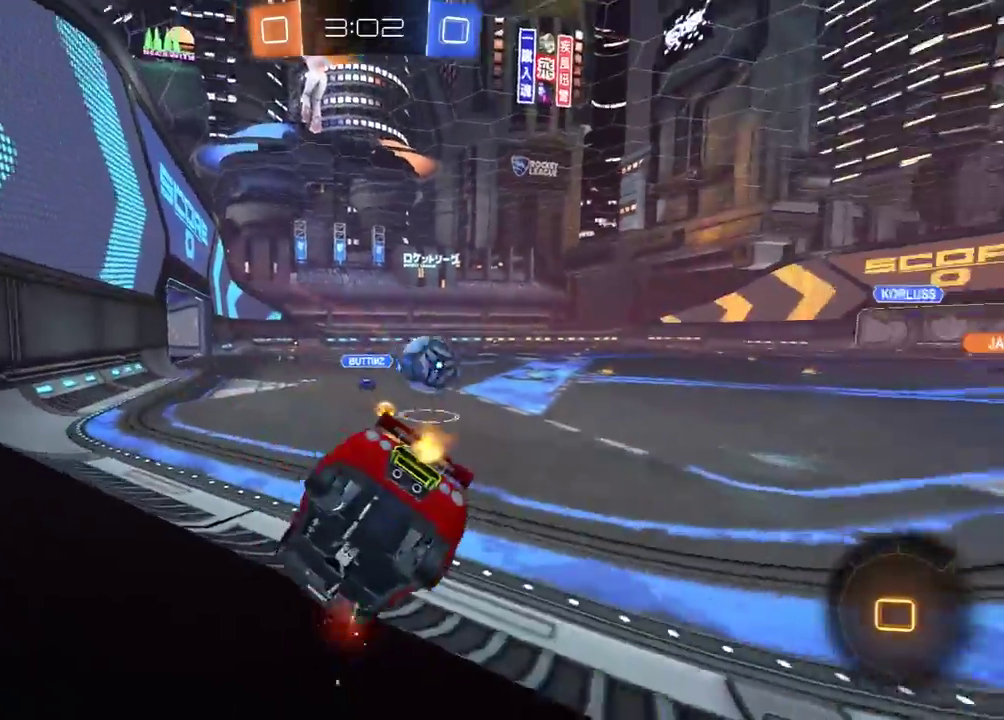
{"buttons": ["R2"], "left_stick": "center", "right_stick": "center", "events": []}
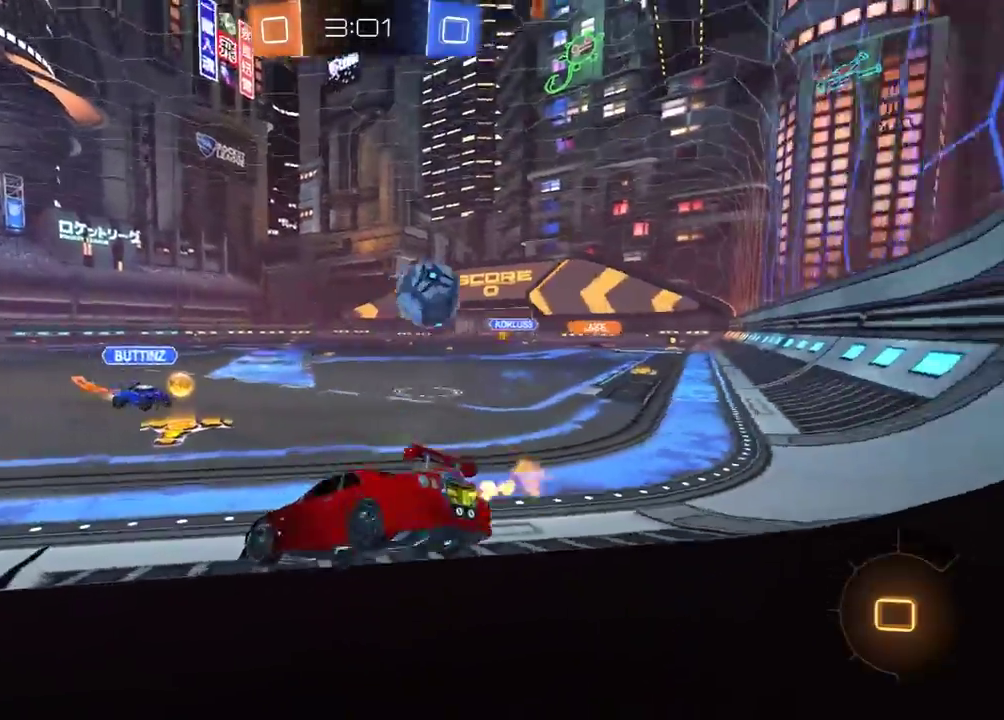
{"buttons": ["R1", "R2"], "left_stick": "right", "right_stick": "center", "events": [[50, "left_stick", "right"], [333, "L1", "down"], [400, "L1", "up"], [467, "R1", "down"]]}
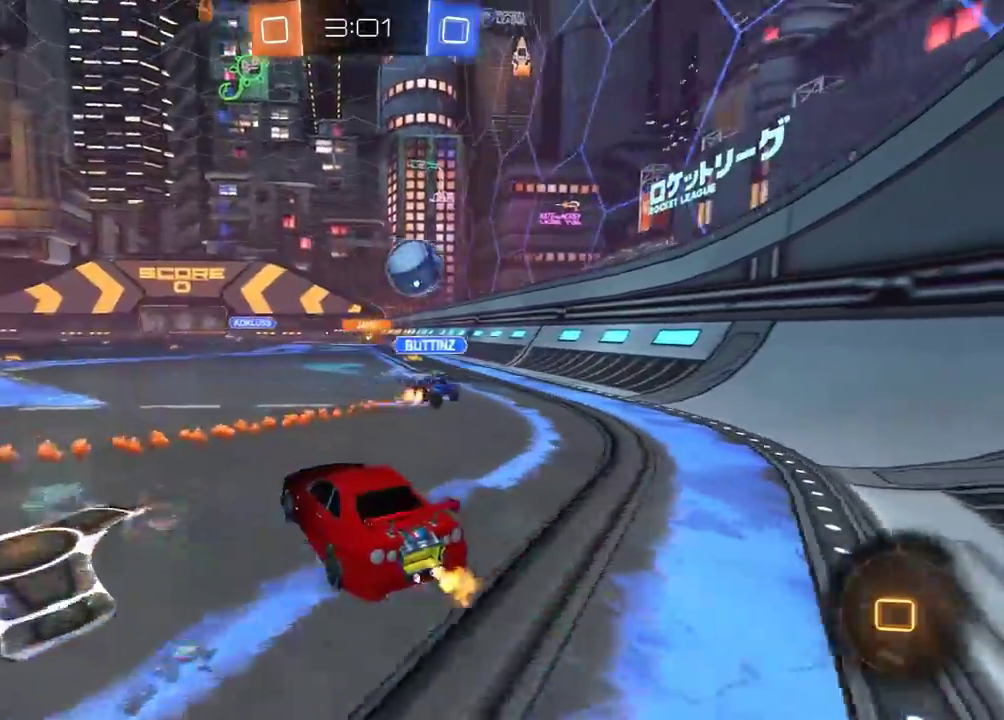
{"buttons": ["R2"], "left_stick": "center", "right_stick": "center", "events": [[217, "left_stick", "up"], [233, "A", "down"], [300, "A", "up"], [300, "L3", "down"], [333, "A", "down"], [400, "L3", "up"], [433, "A", "up"], [483, "R1", "up"], [483, "left_stick", "center"]]}
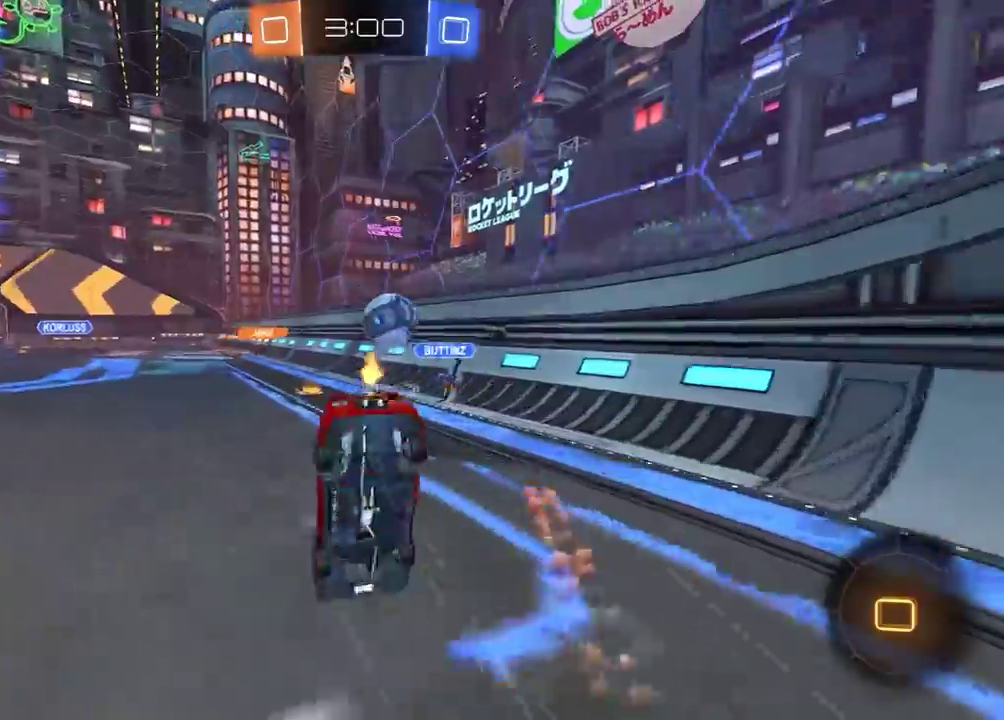
{"buttons": ["R2"], "left_stick": "center", "right_stick": "center", "events": [[267, "R2", "up"], [417, "R2", "down"]]}
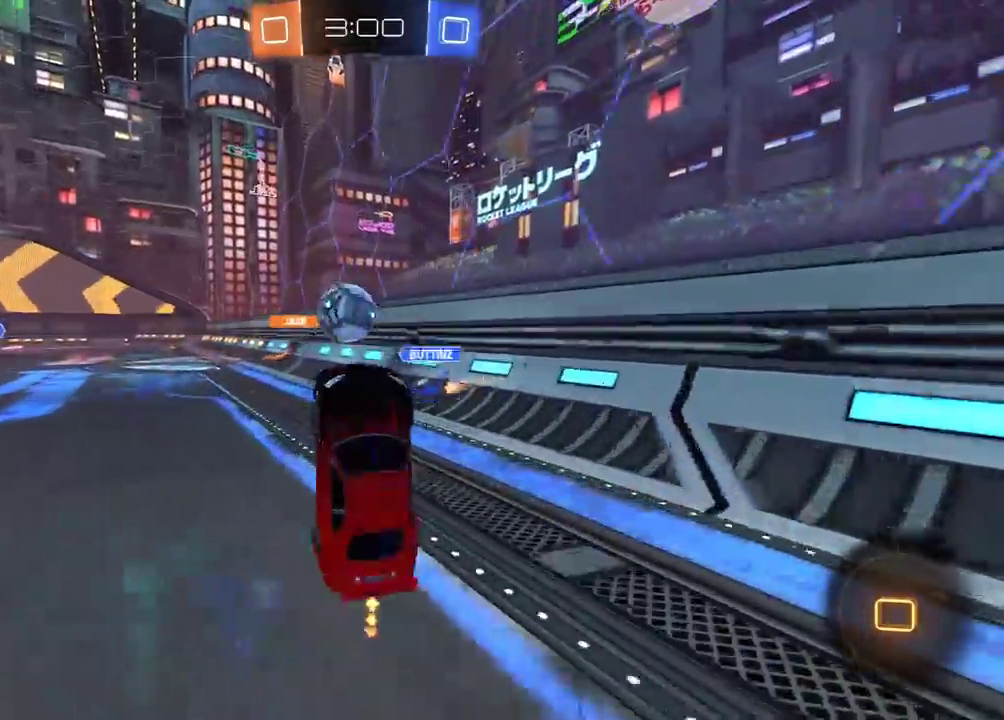
{"buttons": ["R2"], "left_stick": "center", "right_stick": "center", "events": []}
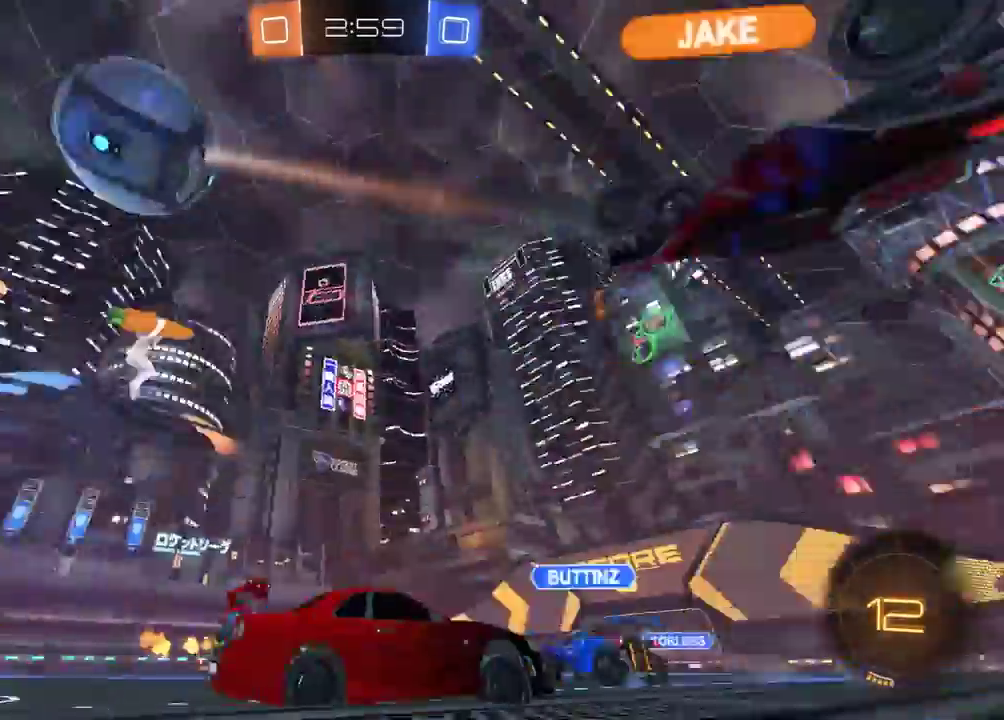
{"buttons": ["L1", "R2"], "left_stick": "left", "right_stick": "center", "events": [[50, "left_stick", "right"], [117, "A", "down"], [150, "A", "up"], [167, "left_stick", "up-left"], [183, "L1", "down"], [183, "R1", "down"], [217, "A", "down"], [217, "L3", "down"], [267, "A", "up"], [283, "Y", "down"], [333, "L3", "up"], [383, "Y", "up"], [400, "R1", "up"], [500, "left_stick", "left"]]}
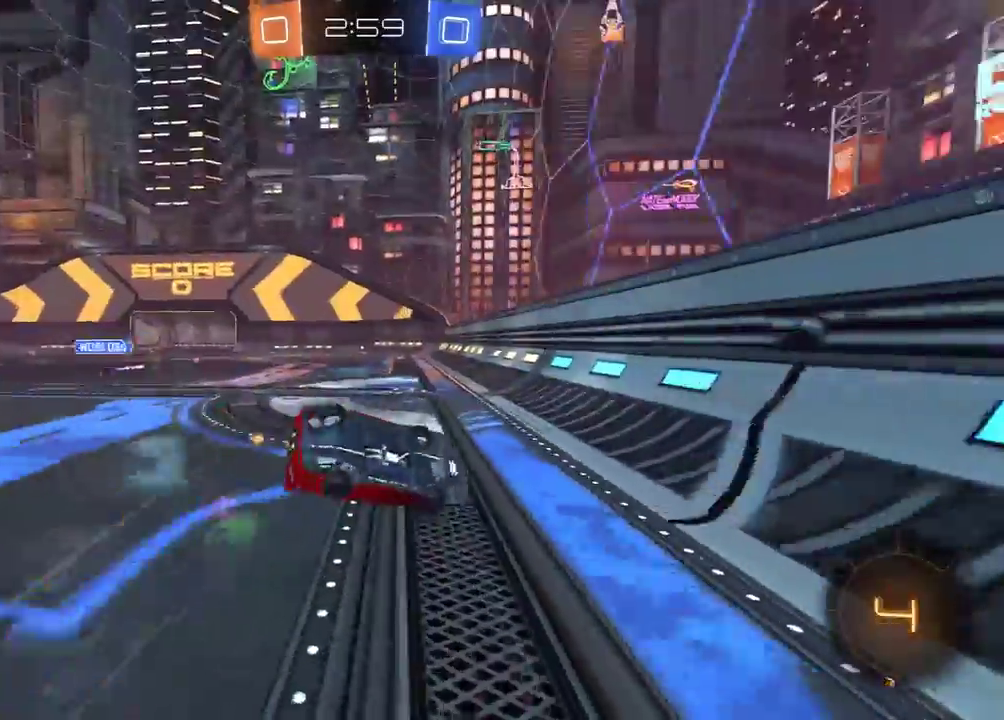
{"buttons": ["L1", "R2"], "left_stick": "center", "right_stick": "center", "events": [[83, "R1", "down"], [333, "R1", "up"], [350, "left_stick", "down-left"], [450, "left_stick", "down"], [500, "left_stick", "center"]]}